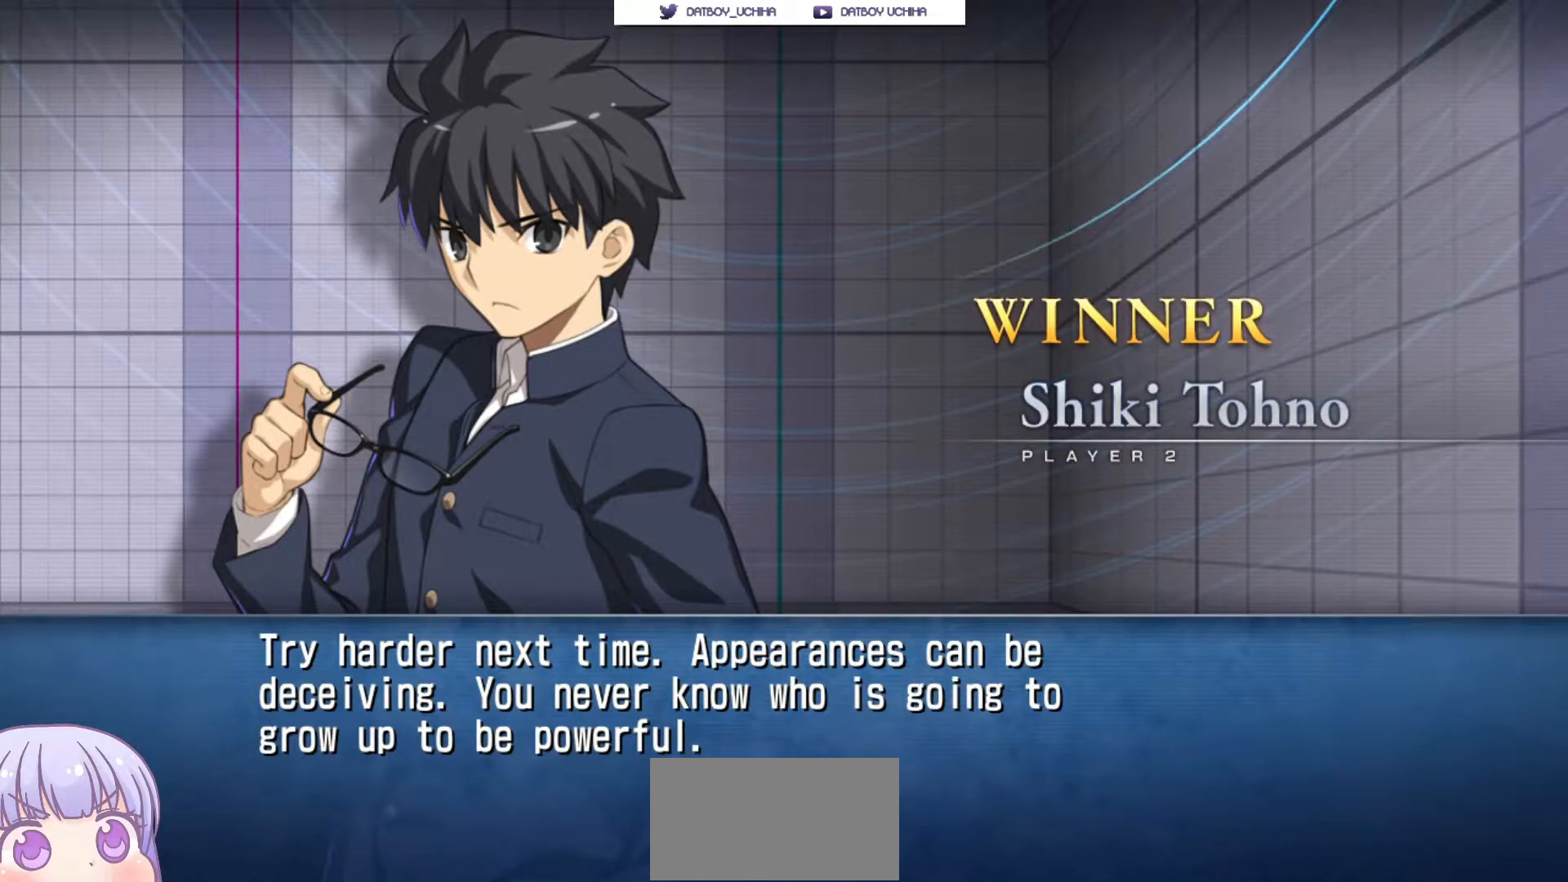
Gameplay with a controller (arcade stick); each line is a JSON object with the inputs held at the frame after it. "events" lists button and stick changes between this image and that frame as [ms after this image, input, new state], when the widget could be followed in between. Not read: L3 R3.
{"buttons": [], "left_stick": "center", "events": [[233, "CROSS", "down"], [333, "CROSS", "up"]]}
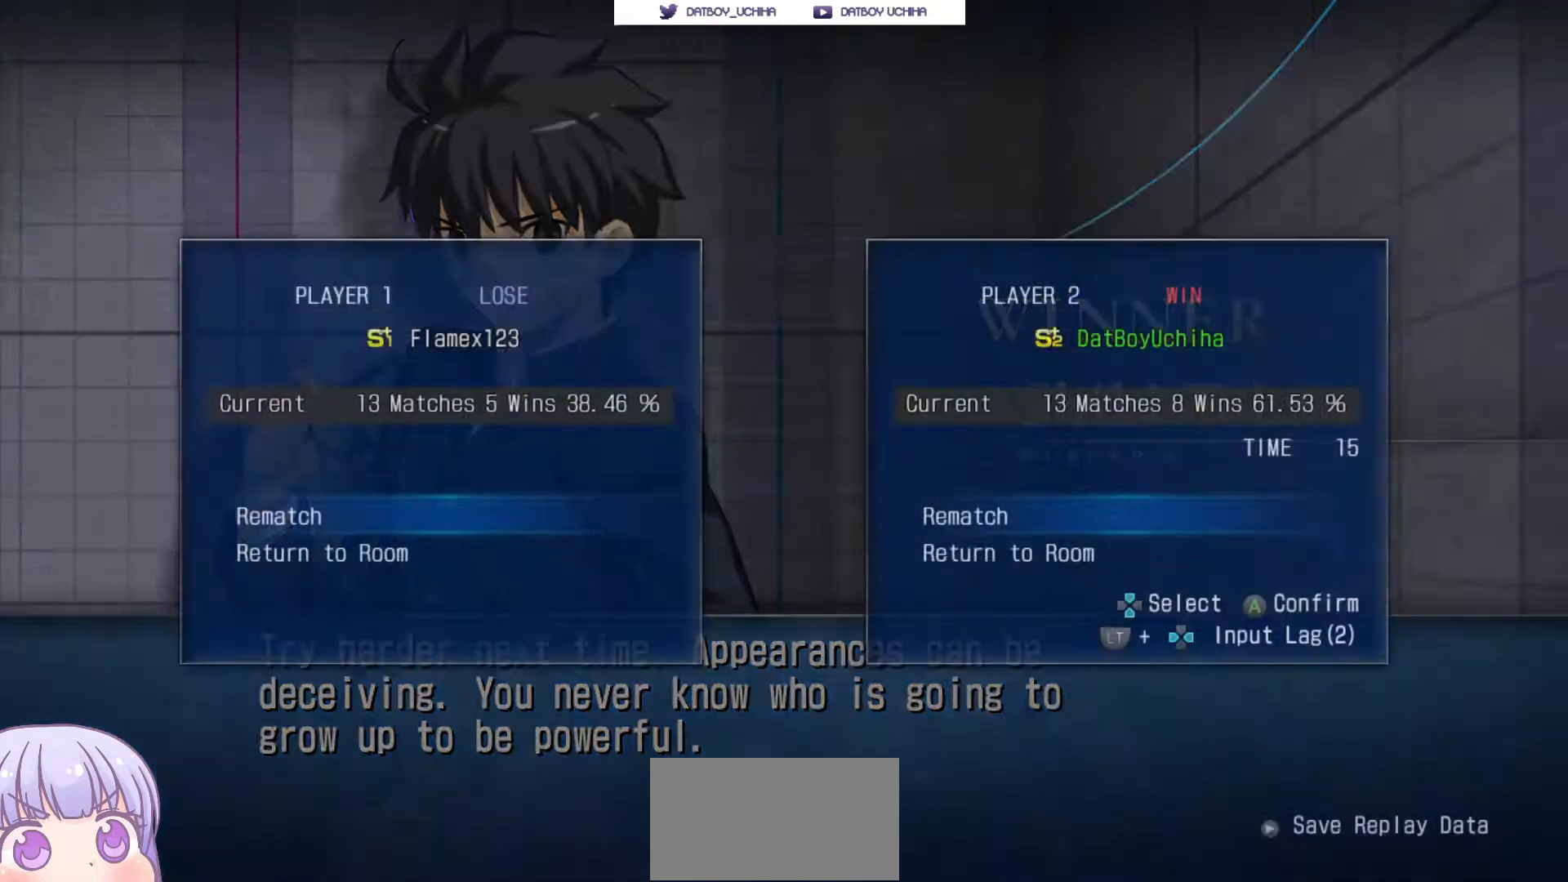
{"buttons": [], "left_stick": "center", "events": []}
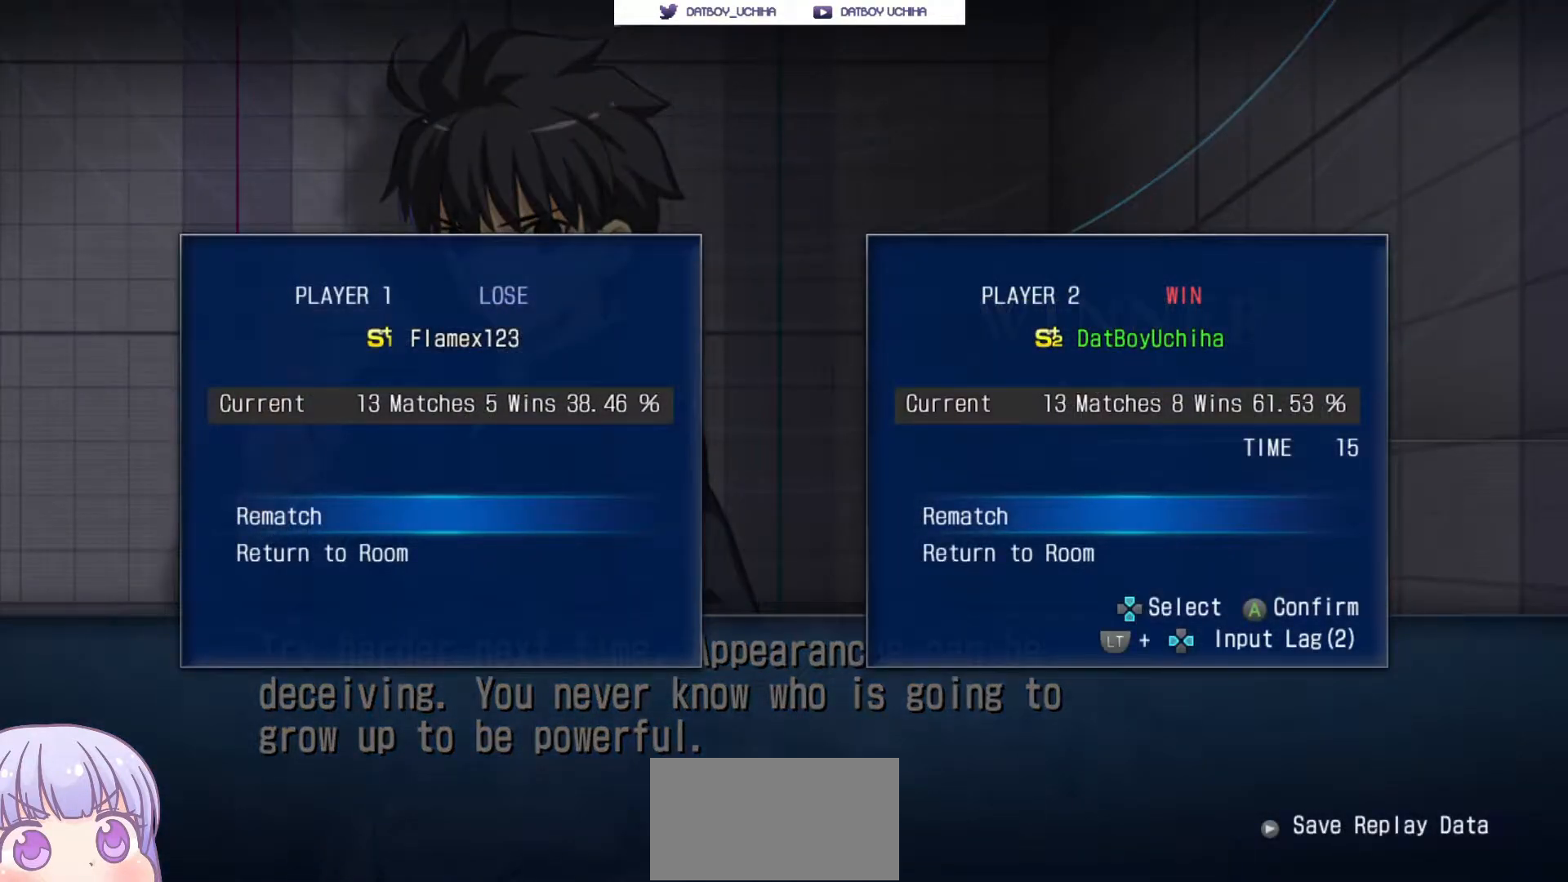
{"buttons": [], "left_stick": "center", "events": []}
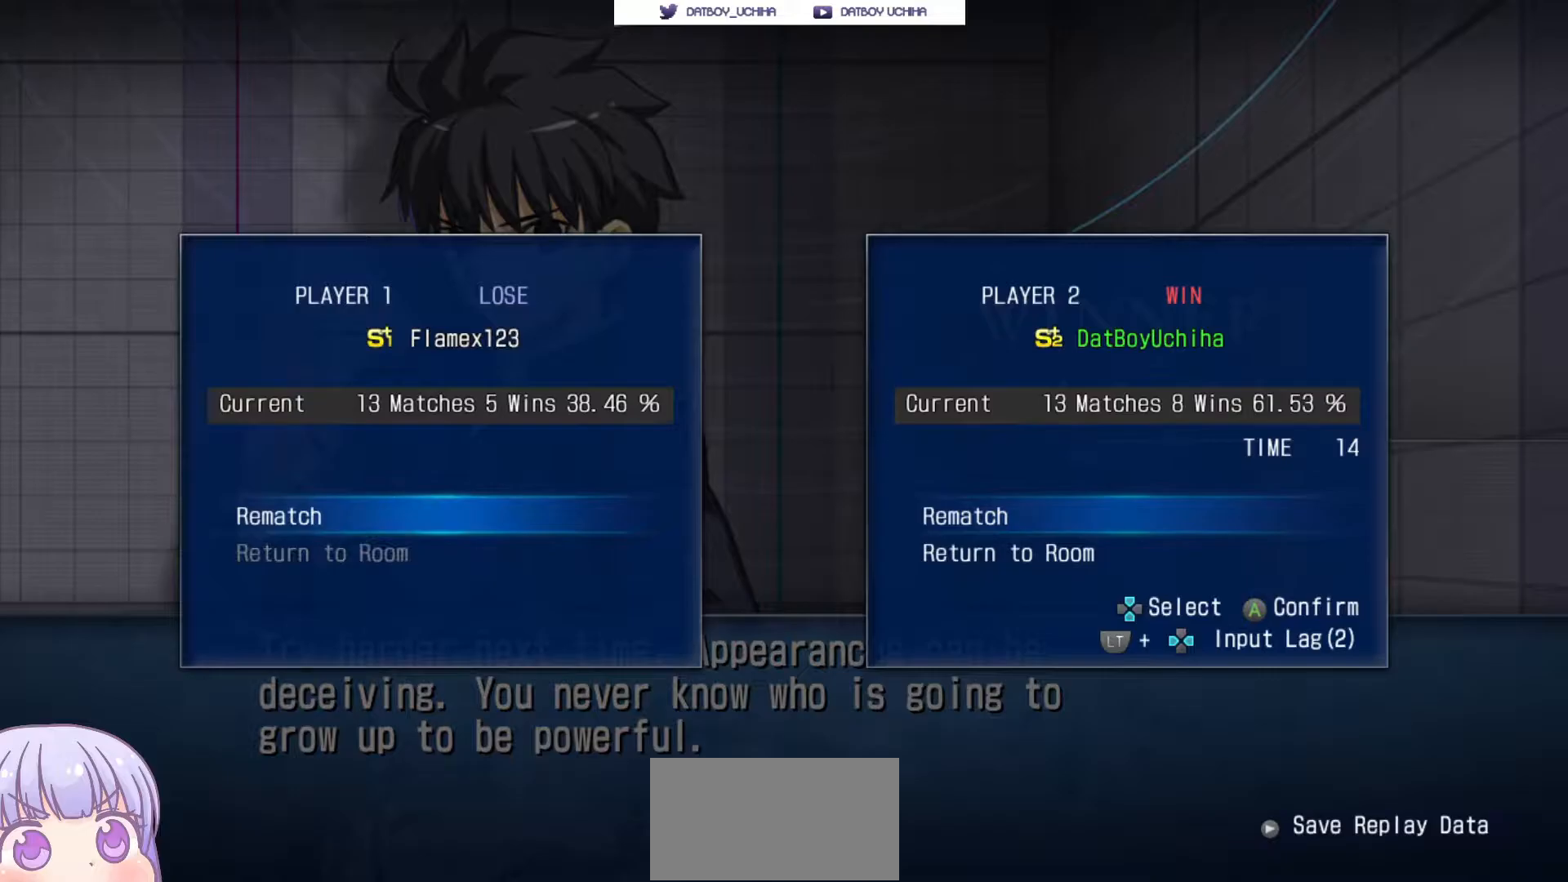
{"buttons": [], "left_stick": "center"}